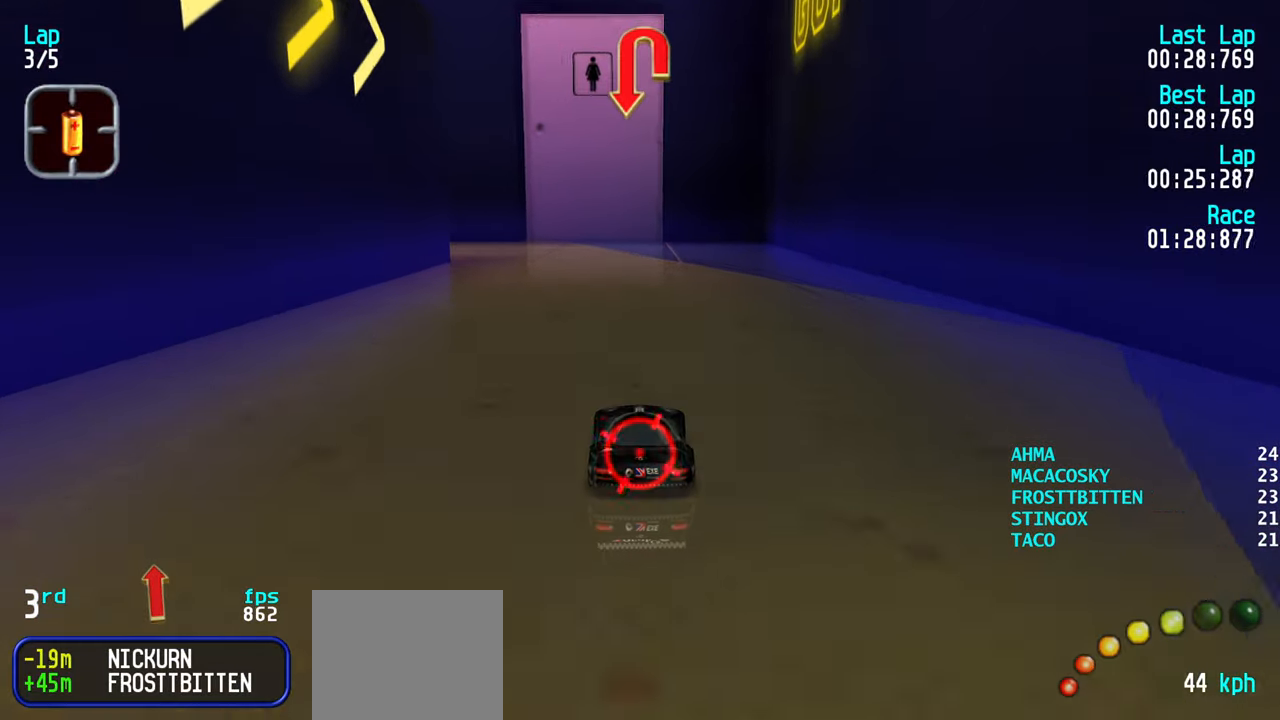
Gameplay with keyboard; each line is a JSON object with the keys held at the frame after it. "events" lists presses ("down") and releases ("up") of "down", "left", "right" and "up" between this image and that frame as [ms after this image, input, new state], when the widget could be followed in between. No other keys are recorded. Mouse input is not recorded.
{"keys": ["left", "up"], "events": [[17, "left", "down"], [67, "left", "up"], [167, "up", "up"], [250, "down", "down"], [400, "down", "up"], [400, "left", "down"], [483, "up", "down"]]}
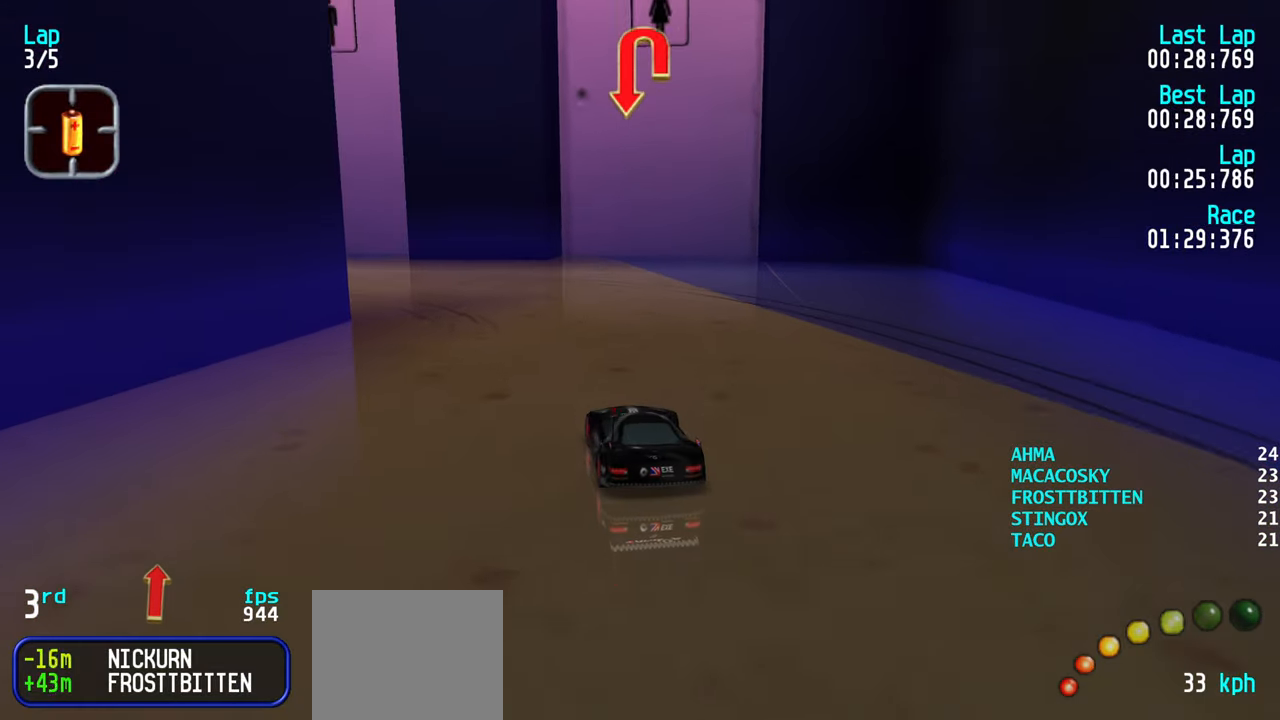
{"keys": ["left"], "events": [[83, "up", "up"], [217, "up", "down"], [317, "up", "up"], [417, "up", "down"], [500, "up", "up"]]}
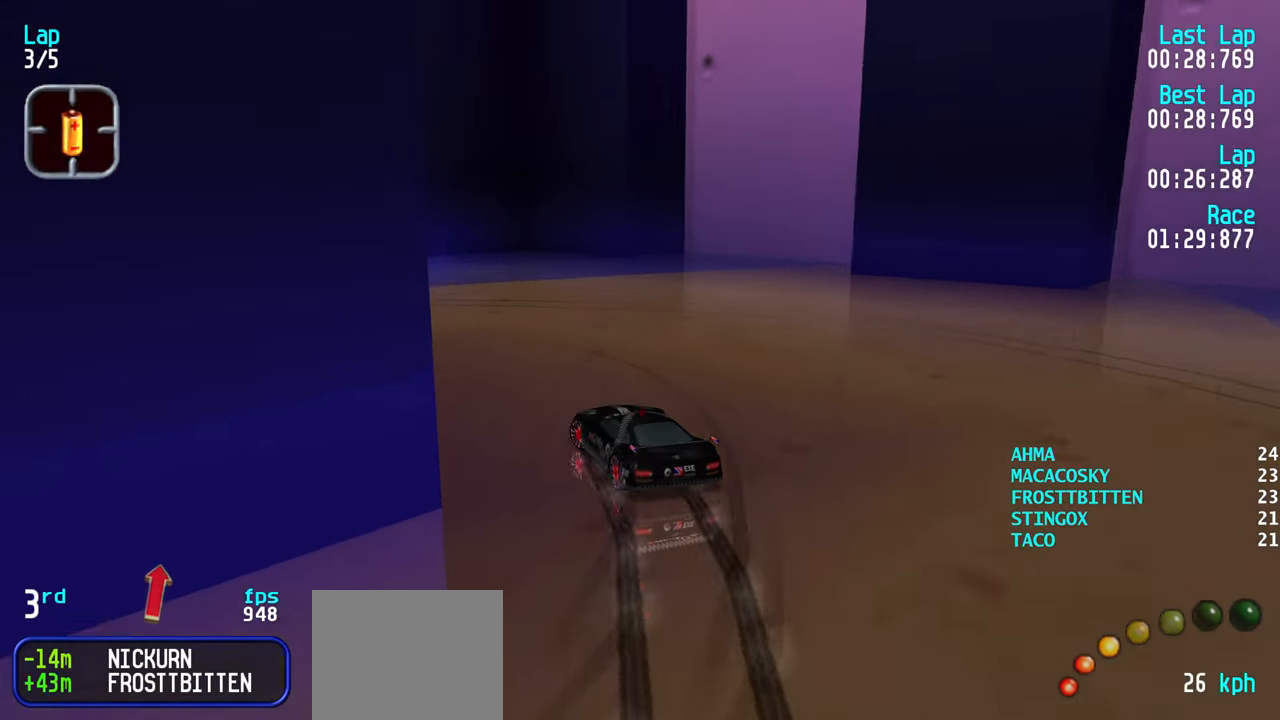
{"keys": ["left", "up"], "events": [[83, "up", "down"], [183, "up", "up"], [333, "up", "down"]]}
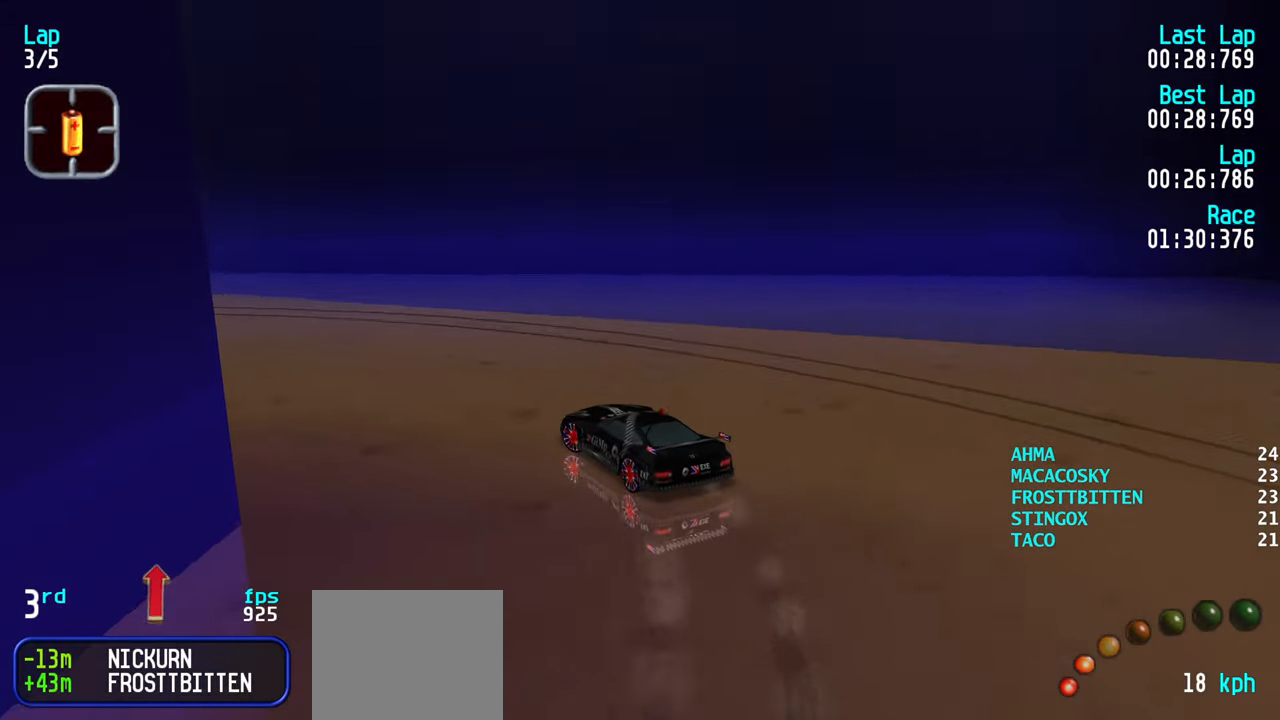
{"keys": ["up"], "events": [[117, "left", "up"], [167, "left", "down"], [350, "left", "up"], [400, "left", "down"], [500, "left", "up"]]}
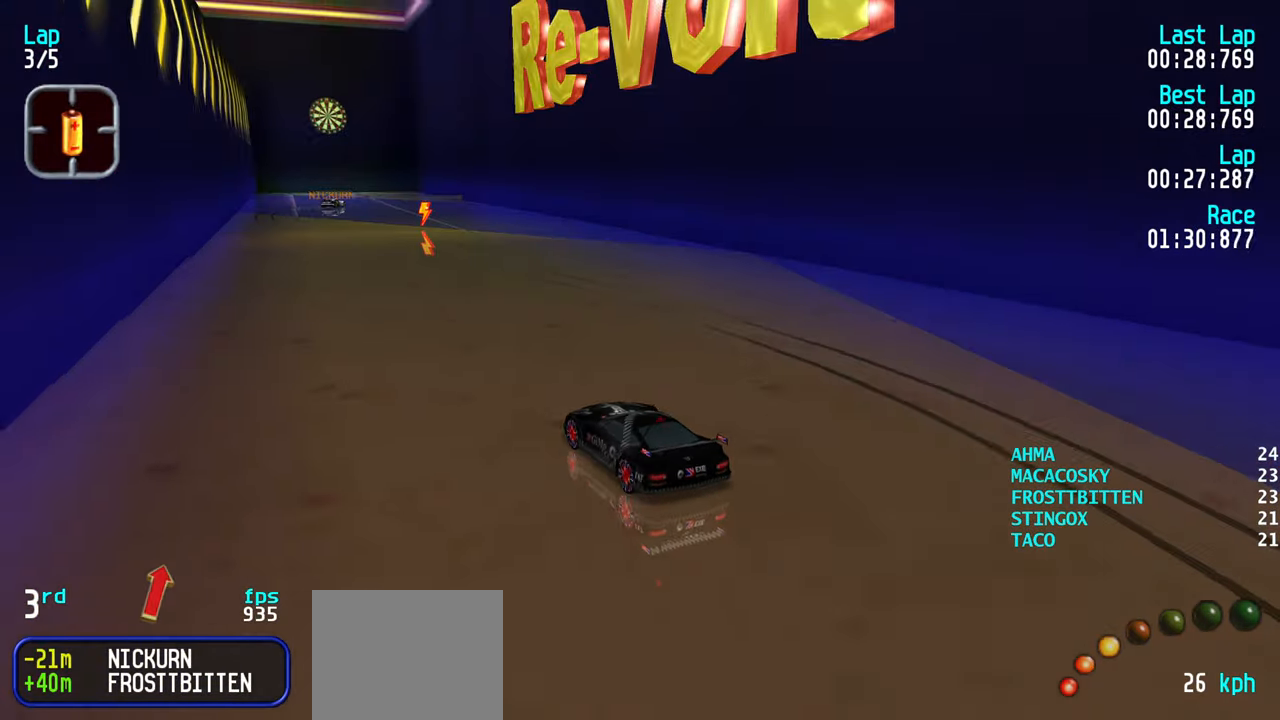
{"keys": ["up"], "events": [[50, "left", "down"], [133, "left", "up"], [233, "left", "down"], [283, "left", "up"]]}
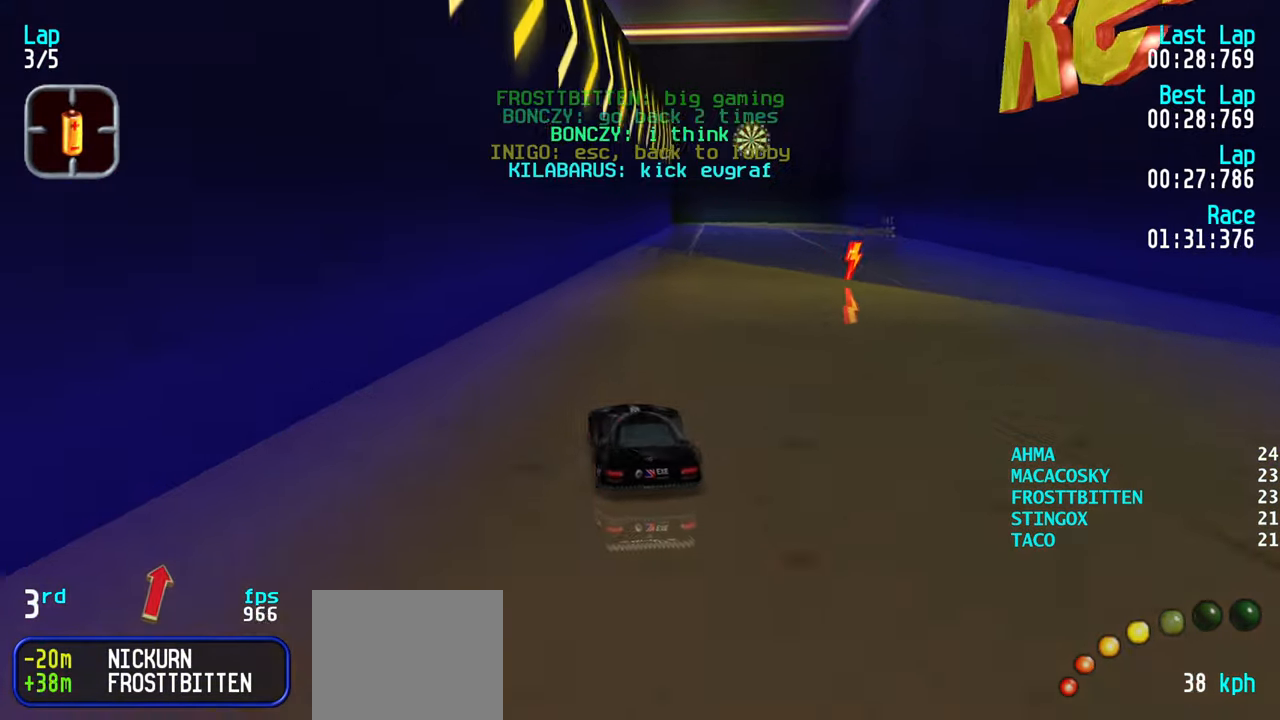
{"keys": ["up"], "events": [[50, "right", "down"], [100, "right", "up"], [200, "right", "down"], [300, "right", "up"], [384, "right", "down"], [434, "right", "up"]]}
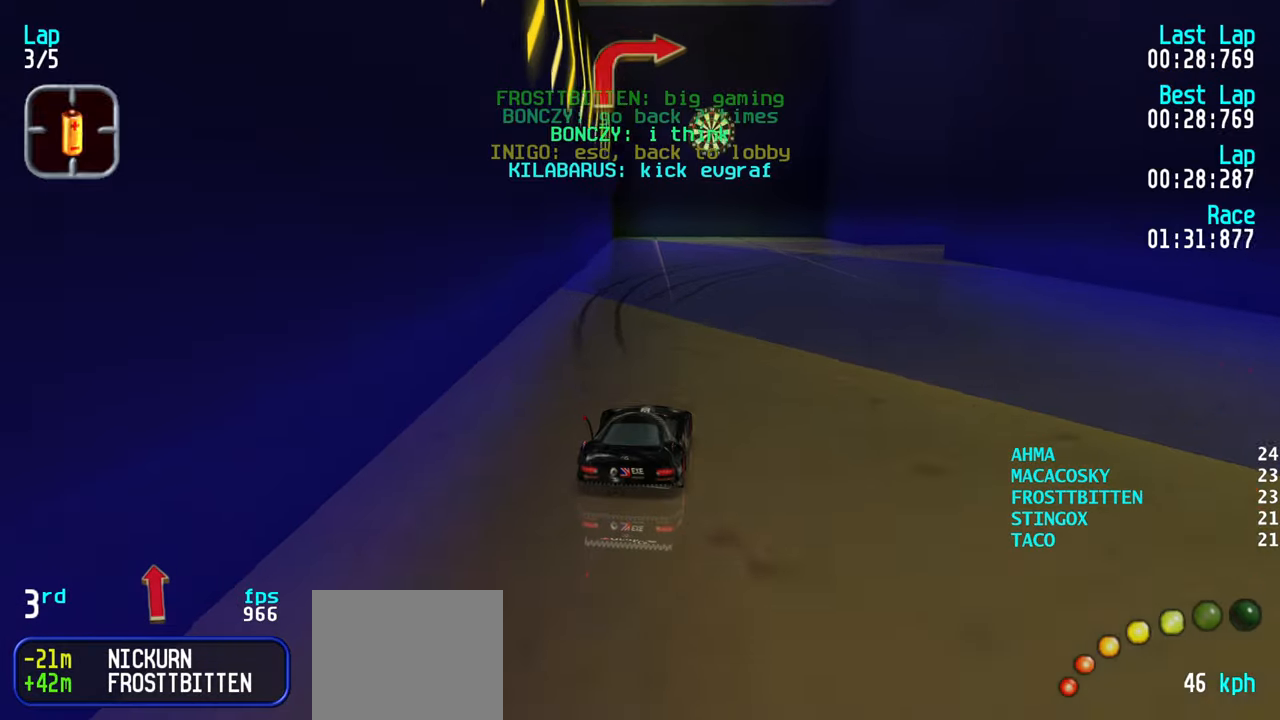
{"keys": ["up"], "events": [[17, "right", "down"], [117, "right", "up"], [217, "right", "down"], [300, "right", "up"], [350, "right", "down"], [500, "right", "up"]]}
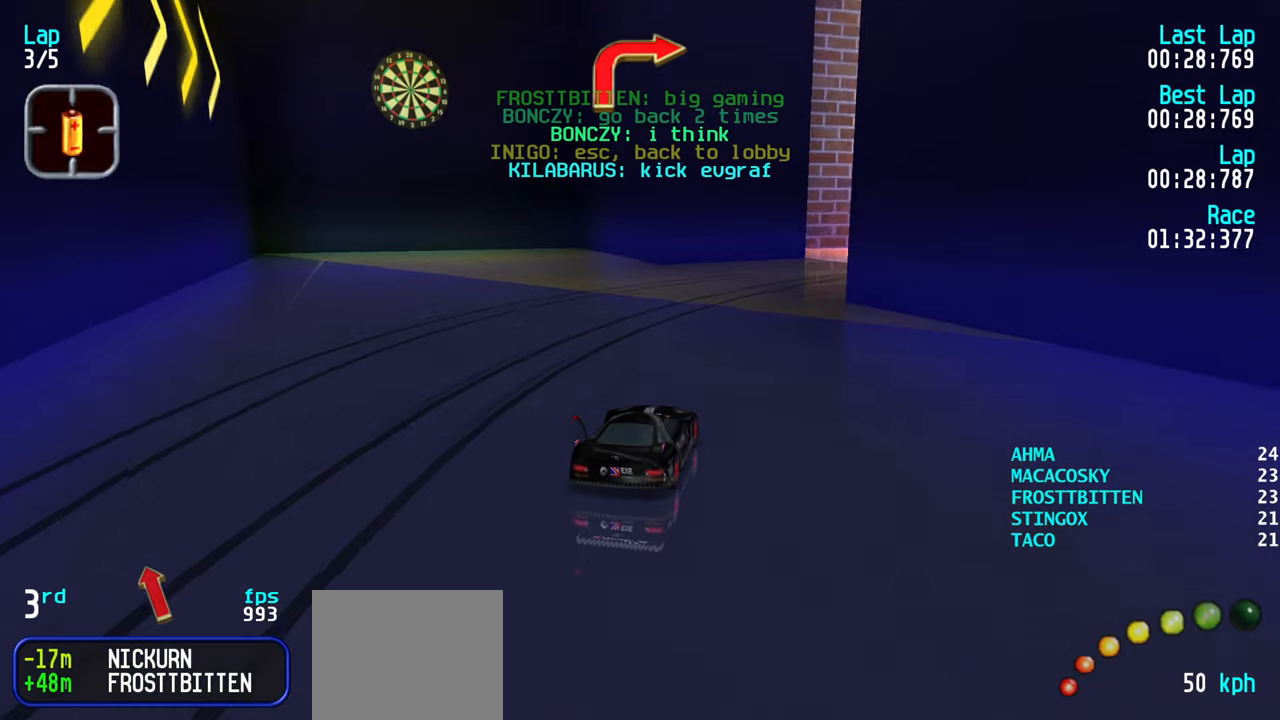
{"keys": ["right", "up"], "events": [[50, "right", "down"], [184, "up", "up"], [317, "up", "down"], [417, "right", "up"], [467, "right", "down"]]}
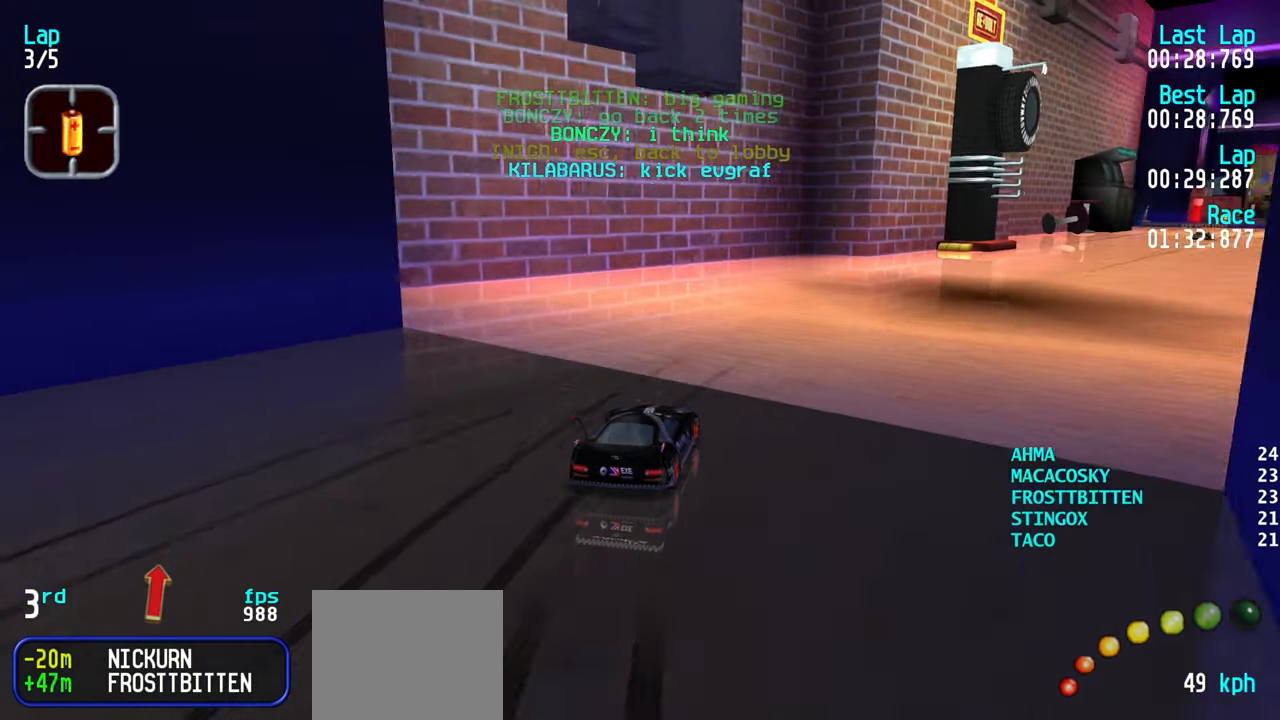
{"keys": ["right", "up"], "events": [[200, "right", "up"], [250, "right", "down"], [384, "right", "up"], [434, "right", "down"]]}
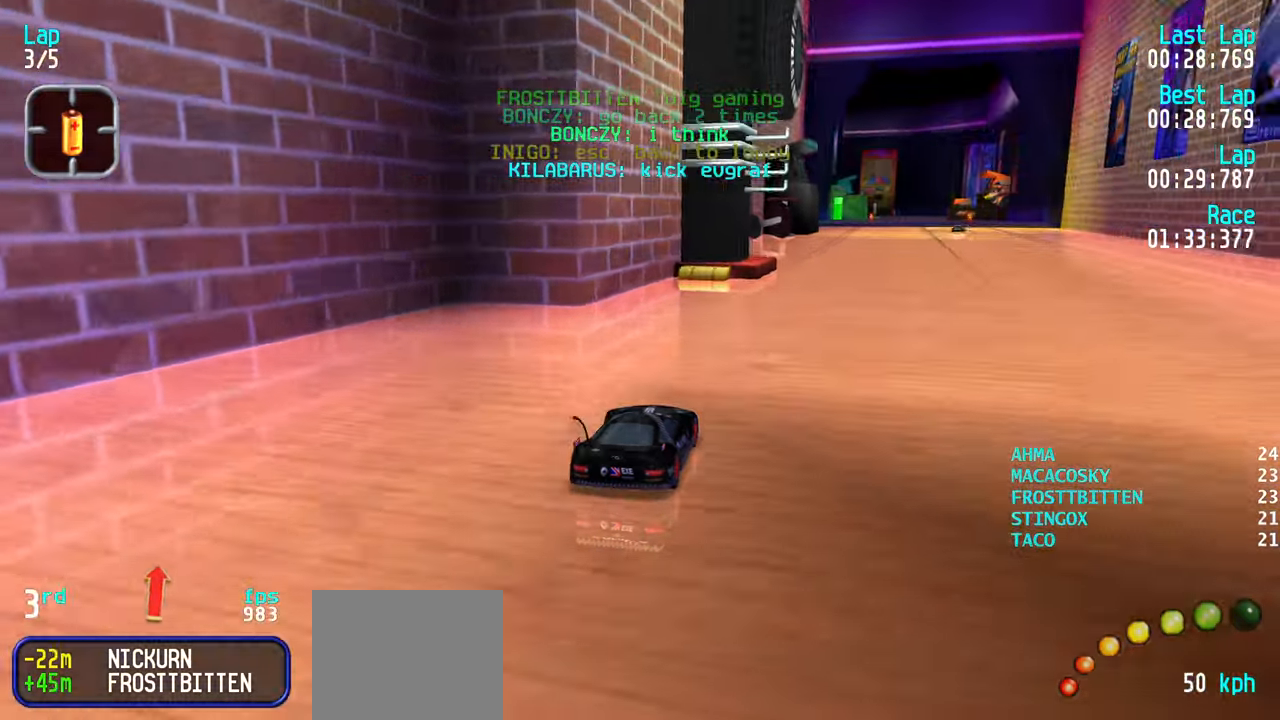
{"keys": ["up"], "events": [[67, "right", "up"], [117, "right", "down"], [217, "right", "up"], [267, "right", "down"], [367, "right", "up"]]}
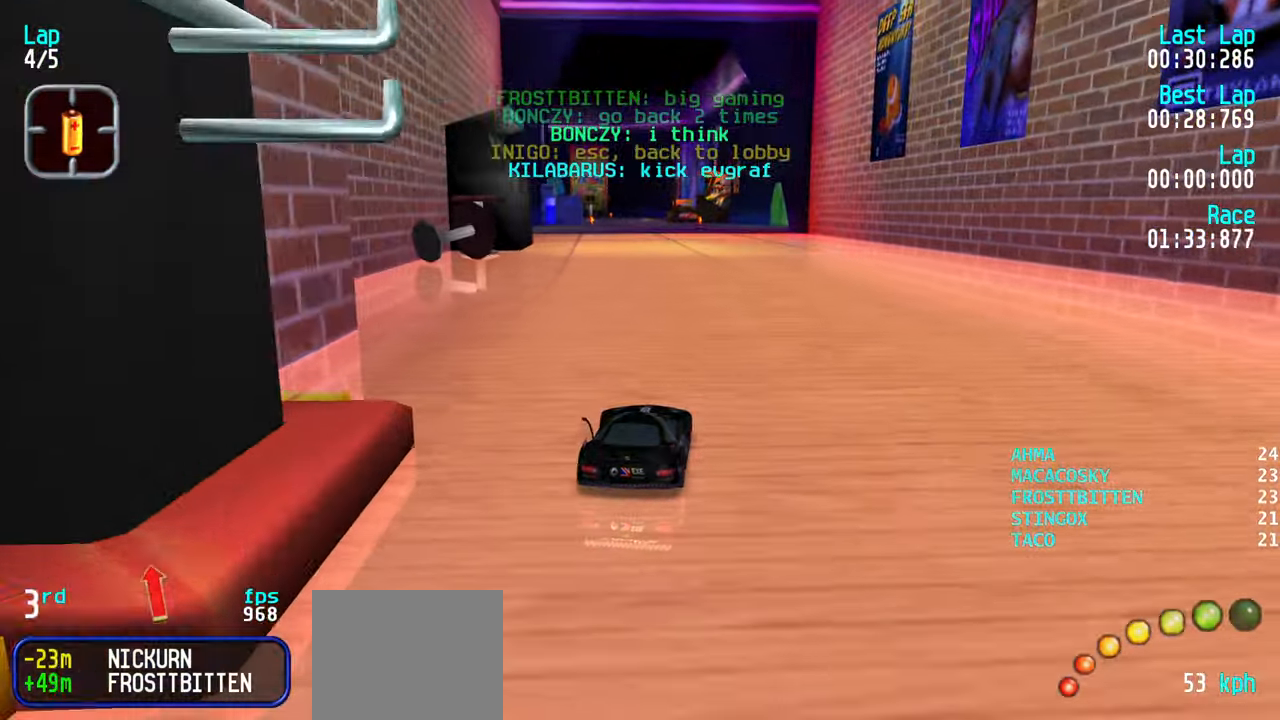
{"keys": ["up"], "events": []}
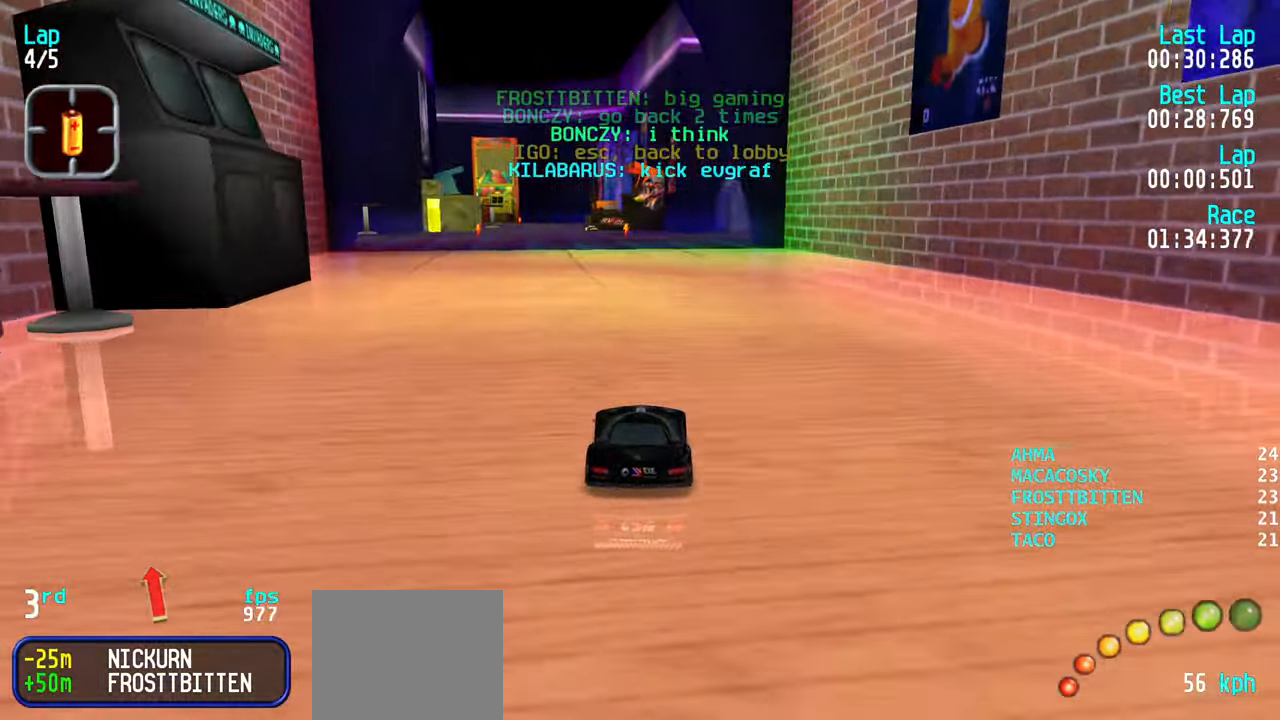
{"keys": ["up"], "events": []}
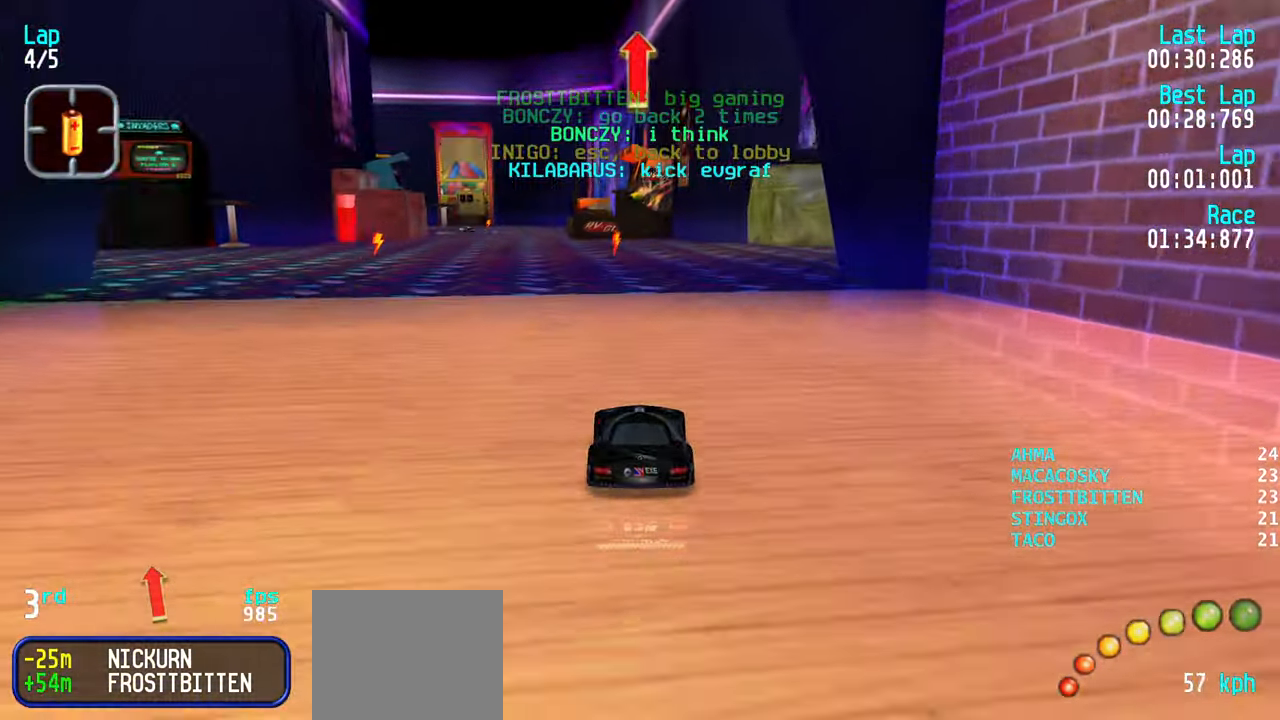
{"keys": ["up"], "events": [[217, "left", "down"], [250, "left", "up"]]}
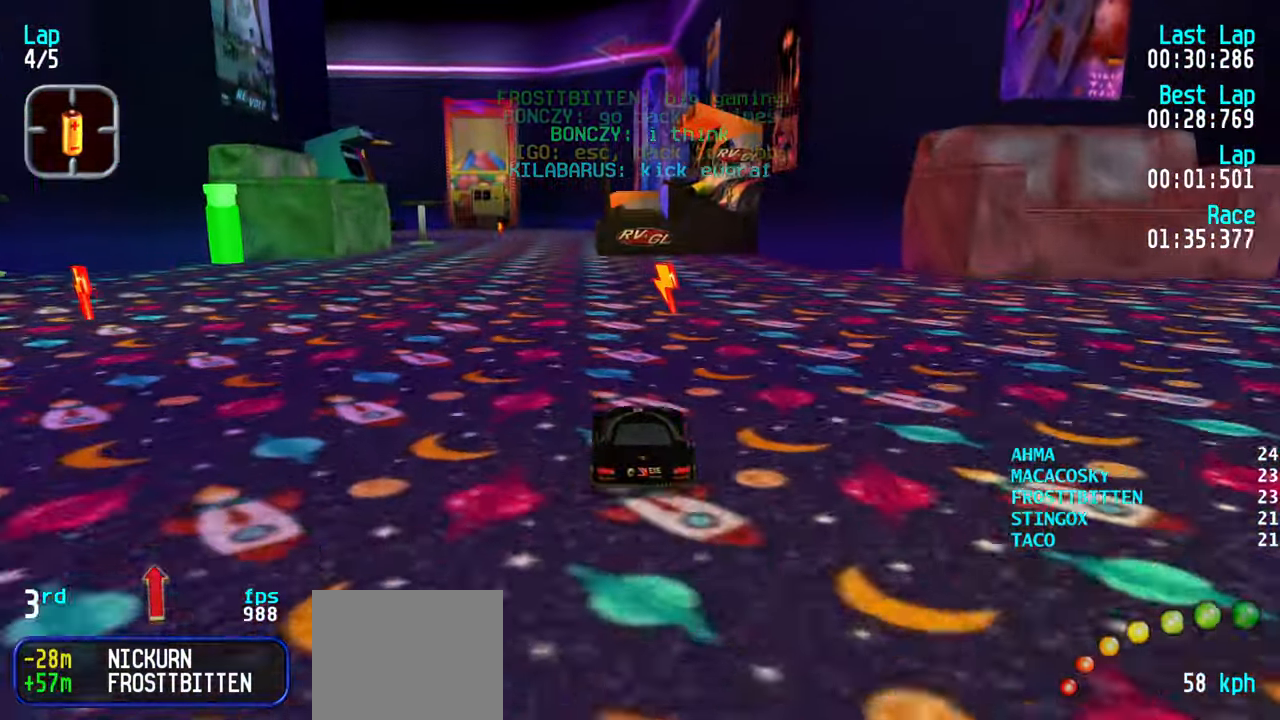
{"keys": ["up"], "events": [[34, "left", "down"], [84, "left", "up"], [217, "left", "down"], [267, "left", "up"], [367, "left", "down"], [417, "left", "up"]]}
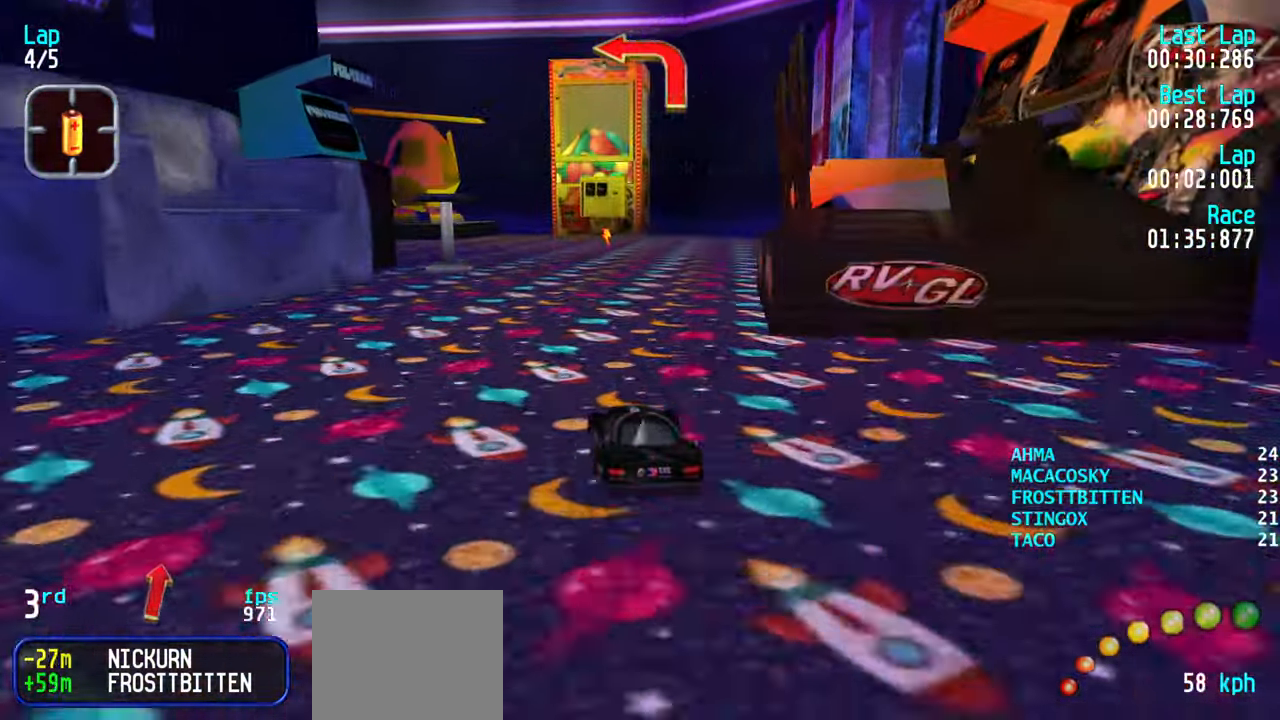
{"keys": ["left", "up"], "events": [[100, "left", "down"], [150, "left", "up"], [234, "left", "down"], [334, "left", "up"], [384, "left", "down"]]}
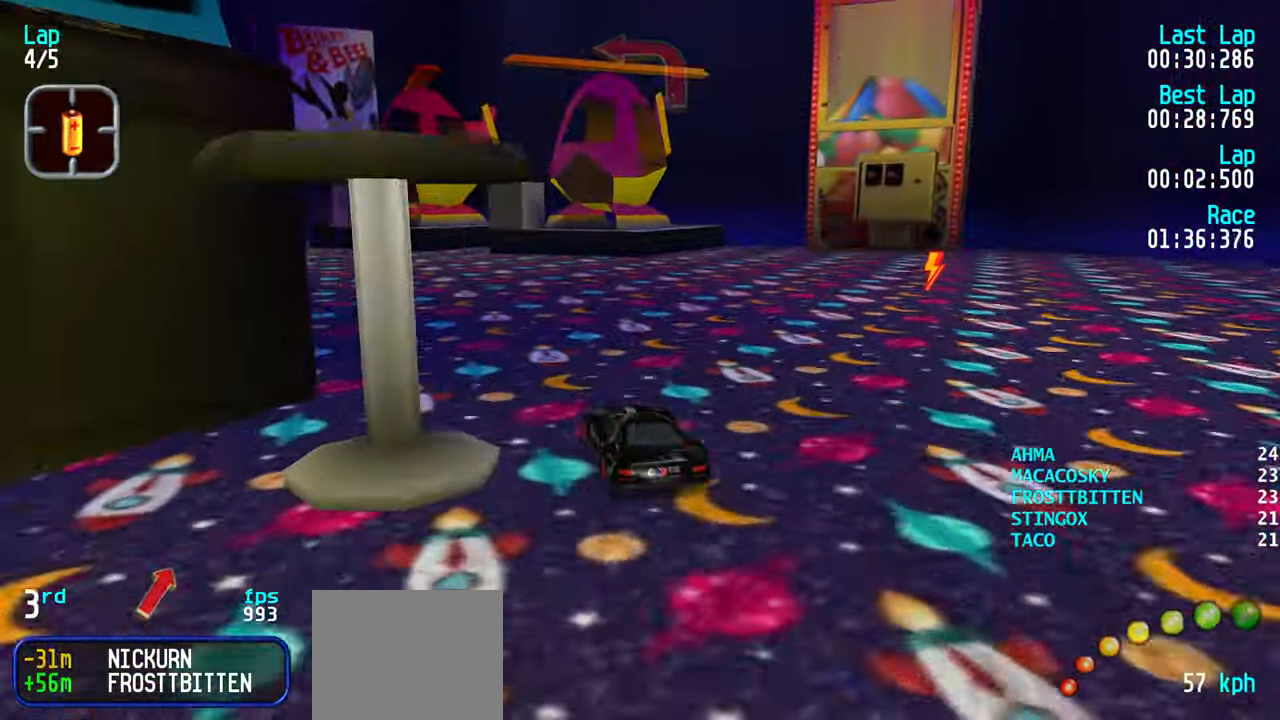
{"keys": ["left", "up"], "events": [[300, "up", "up"], [383, "up", "down"]]}
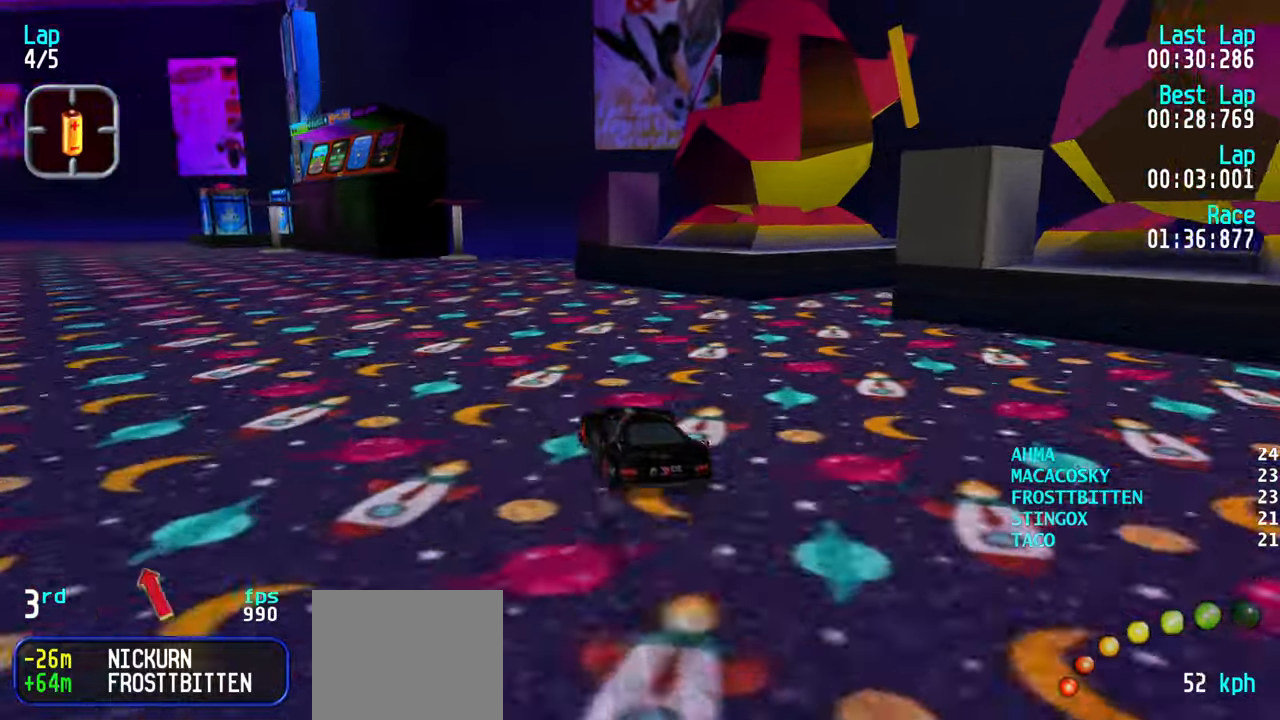
{"keys": ["left", "up"], "events": [[100, "left", "up"], [116, "left", "down"], [366, "left", "up"], [416, "left", "down"]]}
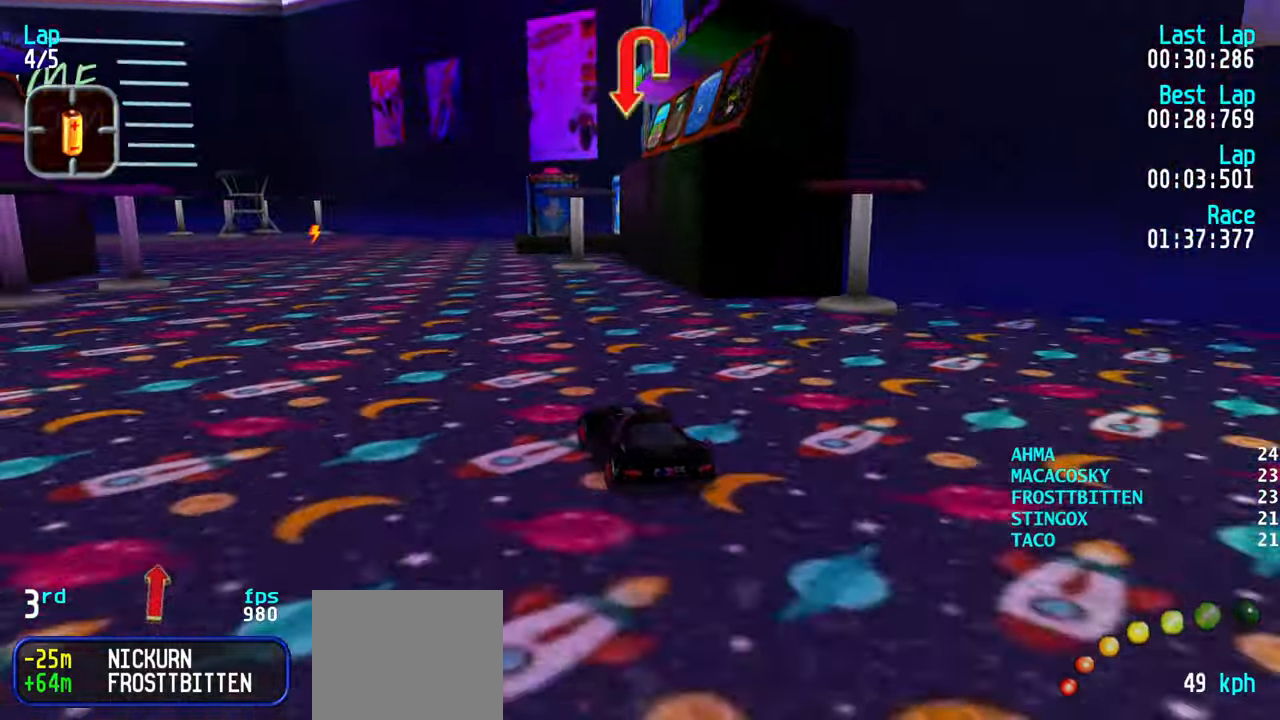
{"keys": ["left"], "events": [[50, "left", "up"], [100, "left", "down"], [433, "up", "up"]]}
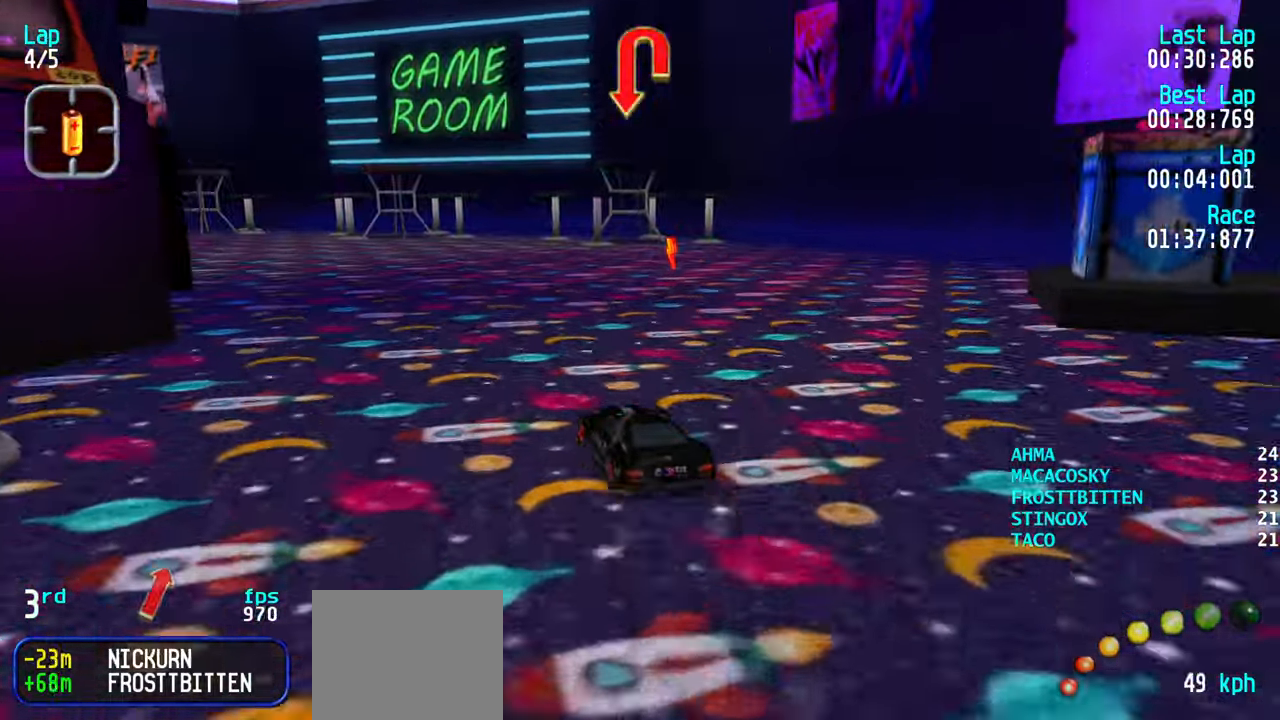
{"keys": ["left", "up"], "events": [[16, "up", "down"], [116, "up", "up"], [233, "up", "down"], [350, "up", "up"], [400, "up", "down"]]}
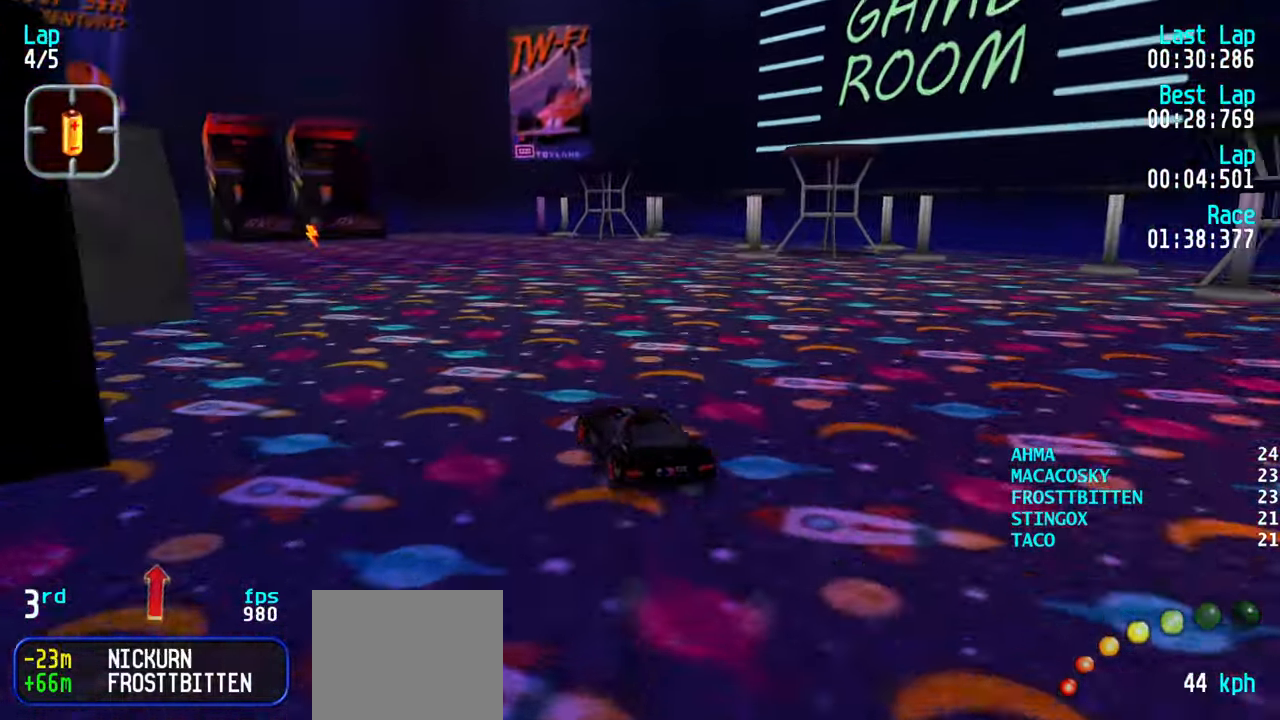
{"keys": ["left", "up"], "events": [[83, "up", "up"], [216, "up", "down"], [316, "up", "up"], [416, "up", "down"]]}
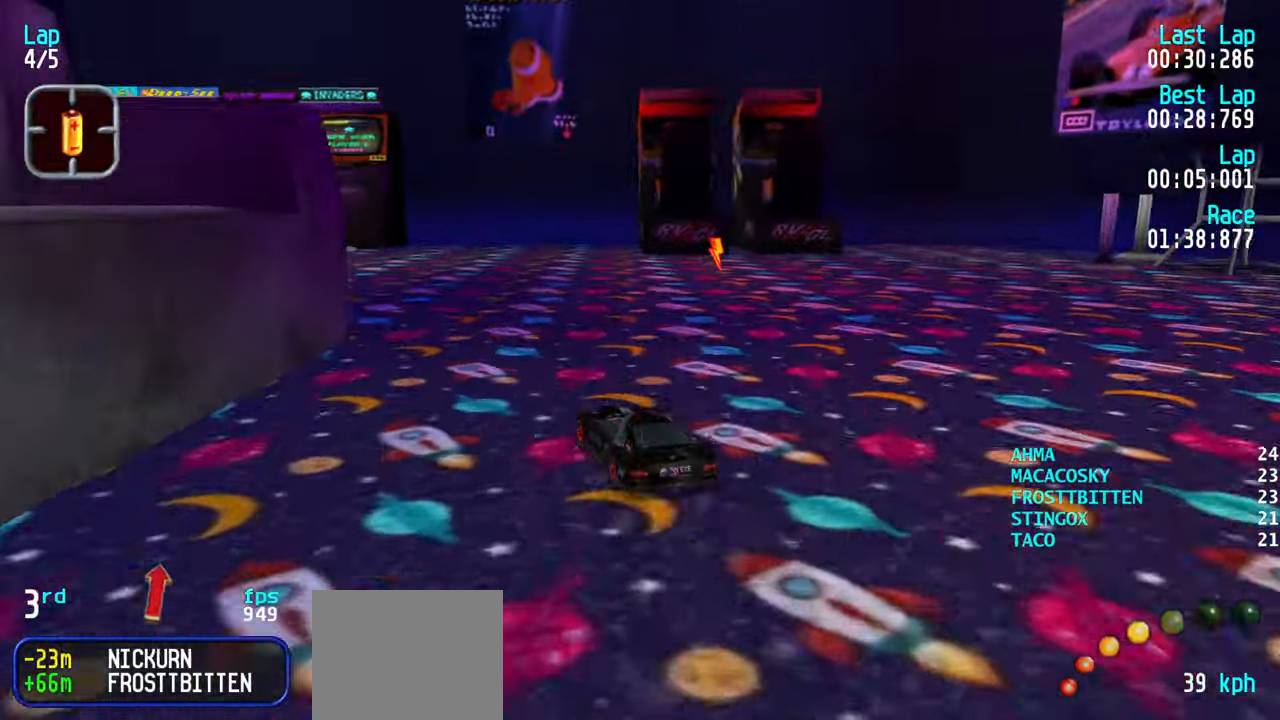
{"keys": ["left", "up"], "events": [[100, "left", "up"], [150, "left", "down"], [383, "left", "up"], [416, "left", "down"]]}
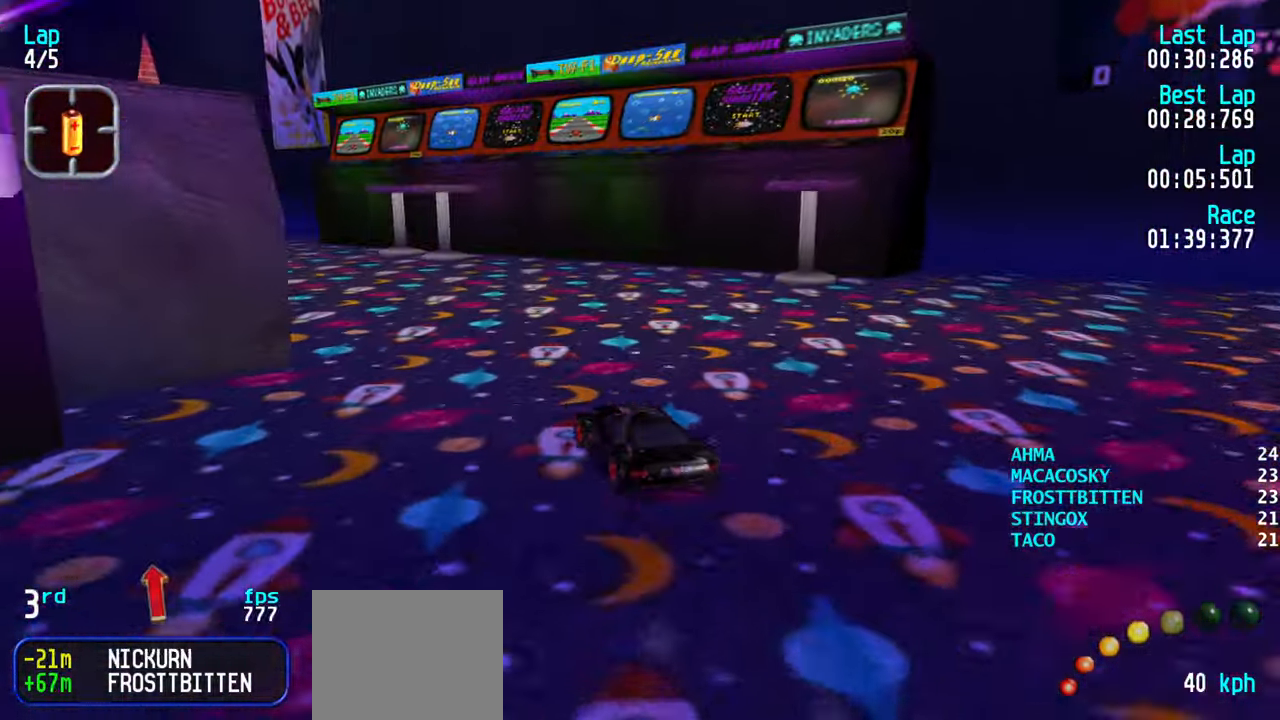
{"keys": ["left", "up"], "events": [[66, "left", "up"], [116, "left", "down"], [250, "left", "up"], [350, "left", "down"], [400, "left", "up"], [483, "left", "down"]]}
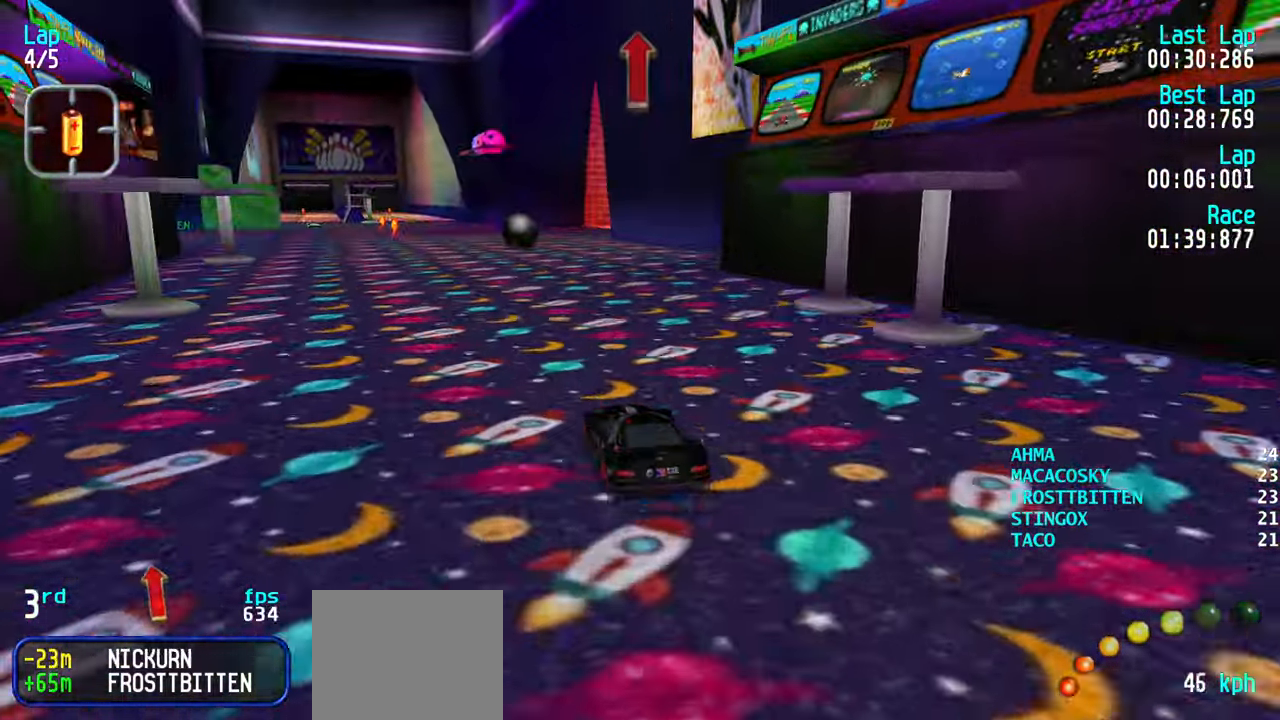
{"keys": ["up"], "events": [[83, "left", "up"], [166, "left", "down"], [233, "left", "up"]]}
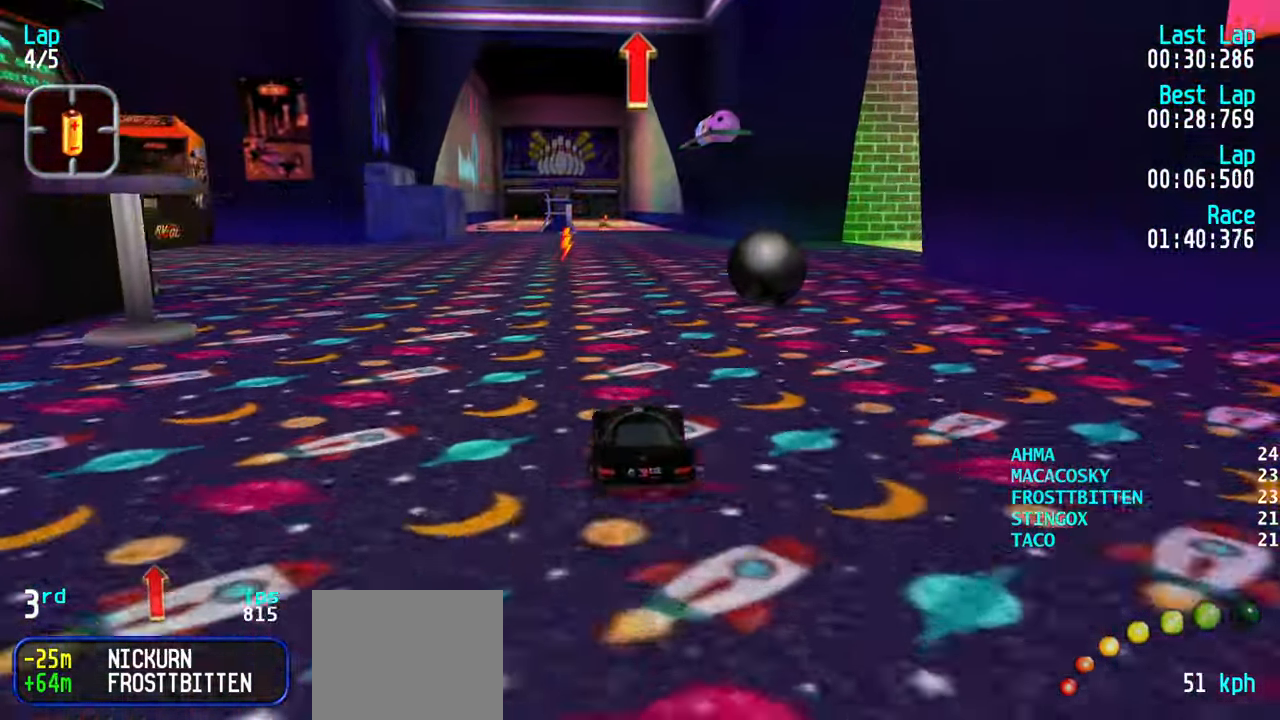
{"keys": ["up"], "events": []}
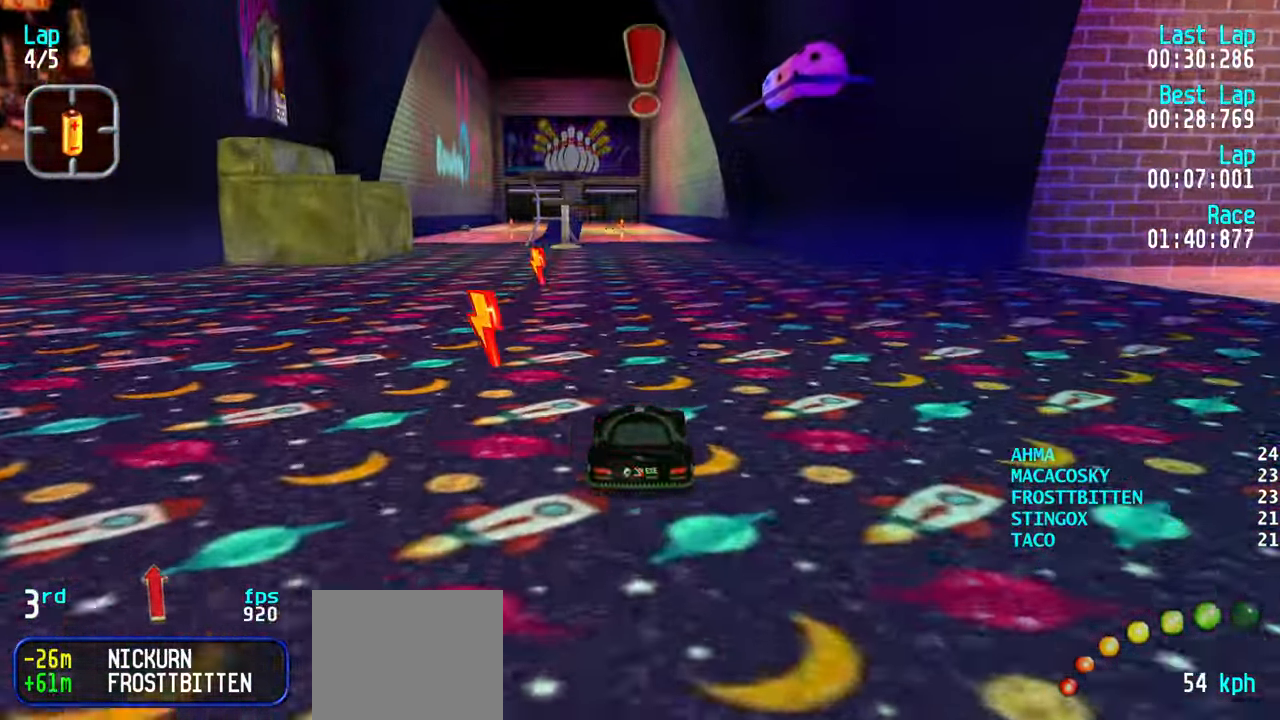
{"keys": ["up"], "events": [[400, "left", "down"], [450, "left", "up"]]}
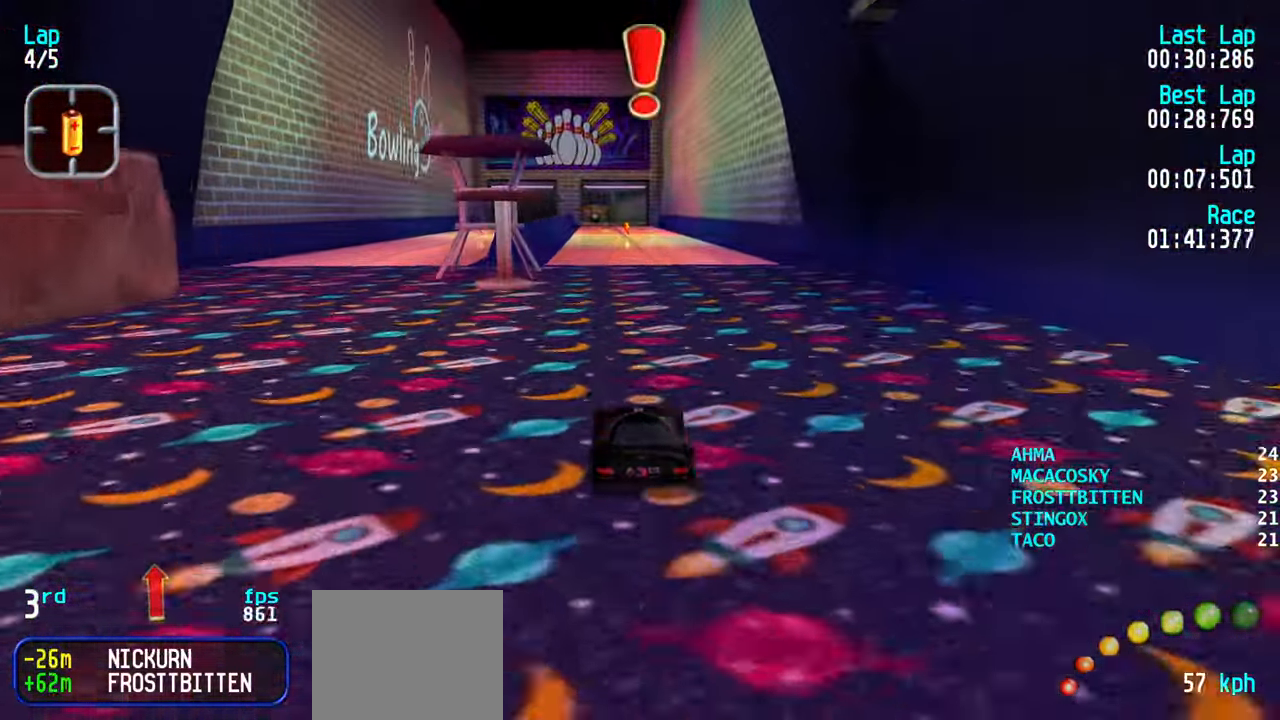
{"keys": ["up"], "events": []}
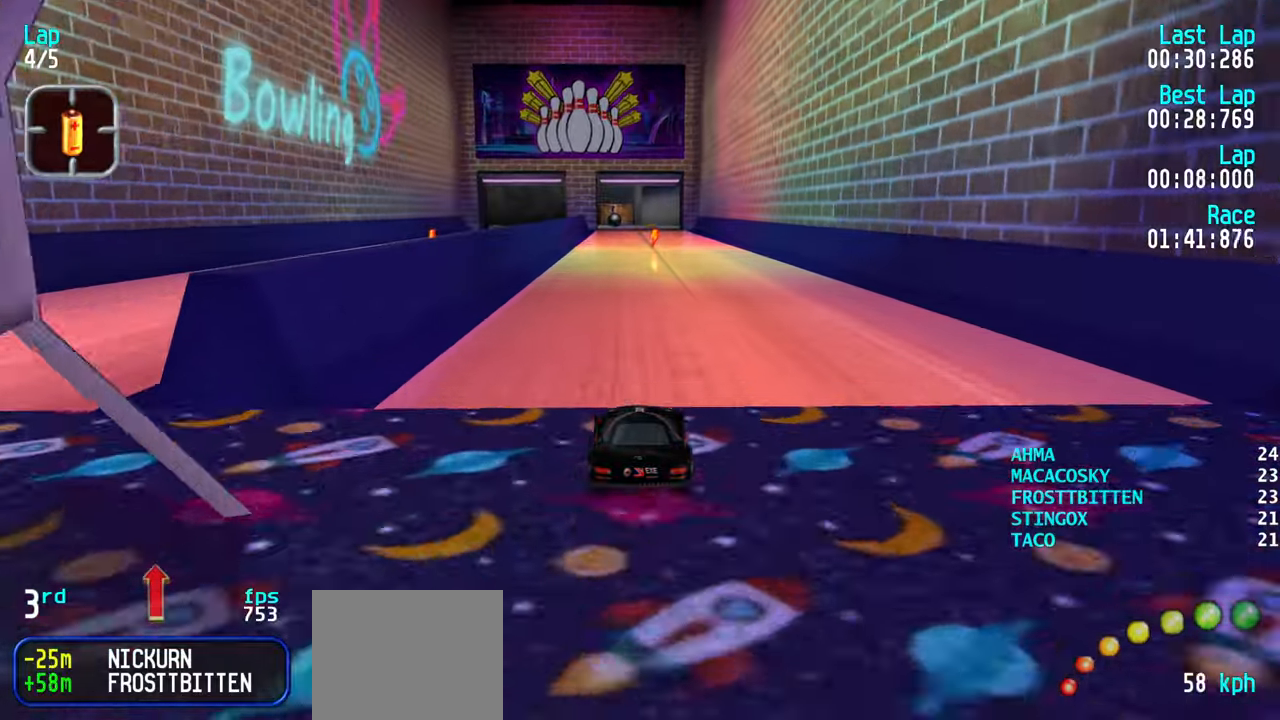
{"keys": ["up"], "events": []}
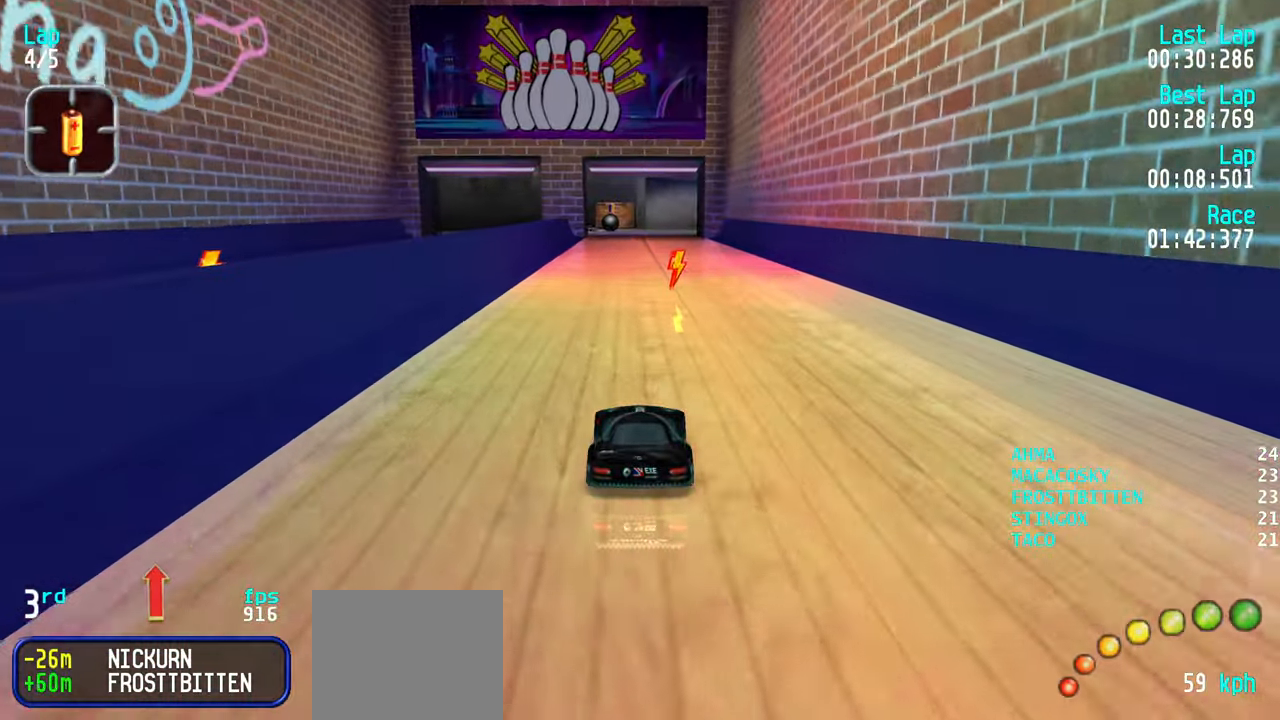
{"keys": ["up"], "events": []}
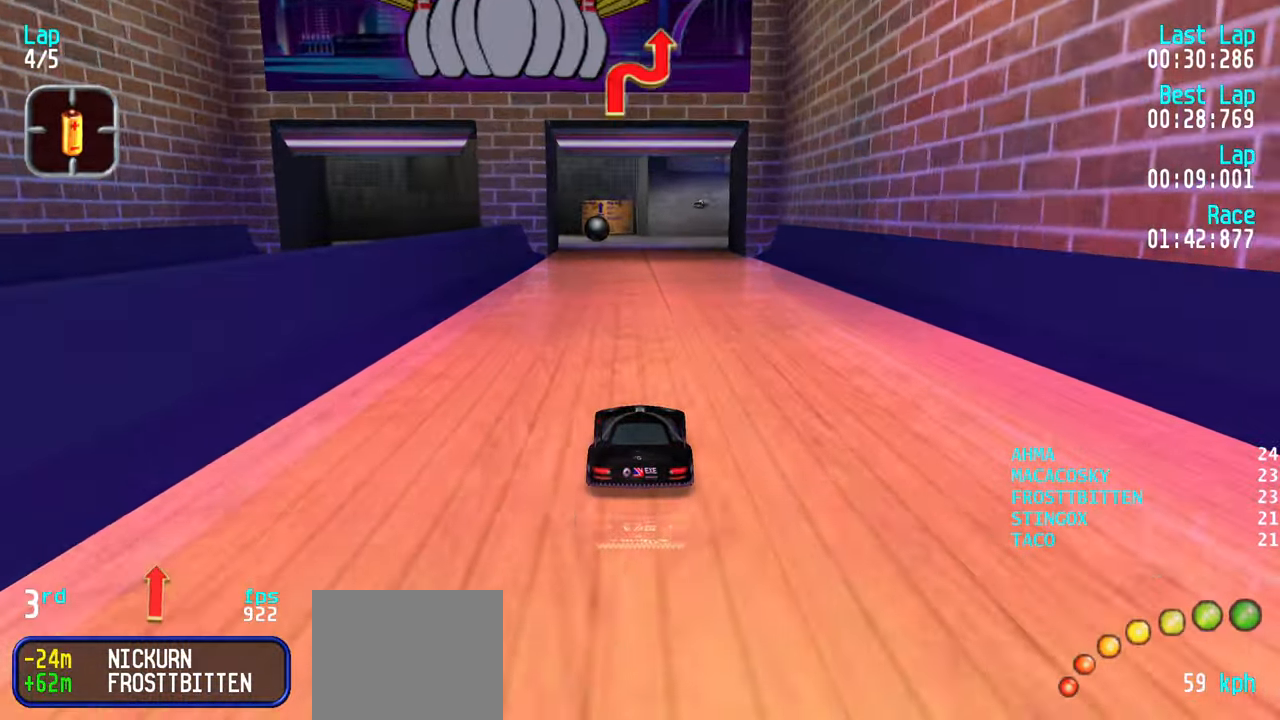
{"keys": ["up"], "events": [[233, "right", "down"], [267, "right", "up"]]}